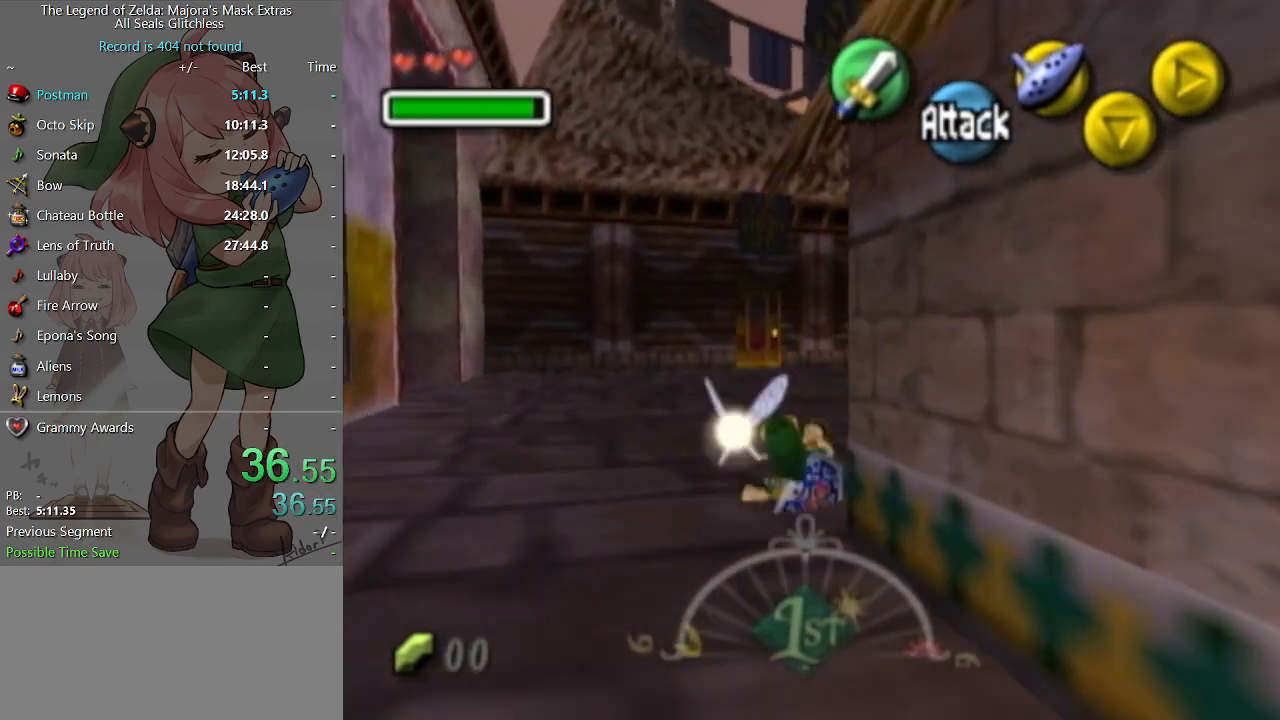
Gameplay with a controller (Nintendo layout); each line is a JSON object with the inputs held at the frame after it. "events" lists button and stick changes between this image and that frame as [ms after this image, input, new state], when the widget could be followed in between. Not read: L3 R3.
{"buttons": [], "left_stick": "up-right", "right_stick": "center", "events": [[300, "A", "down"], [400, "A", "up"]]}
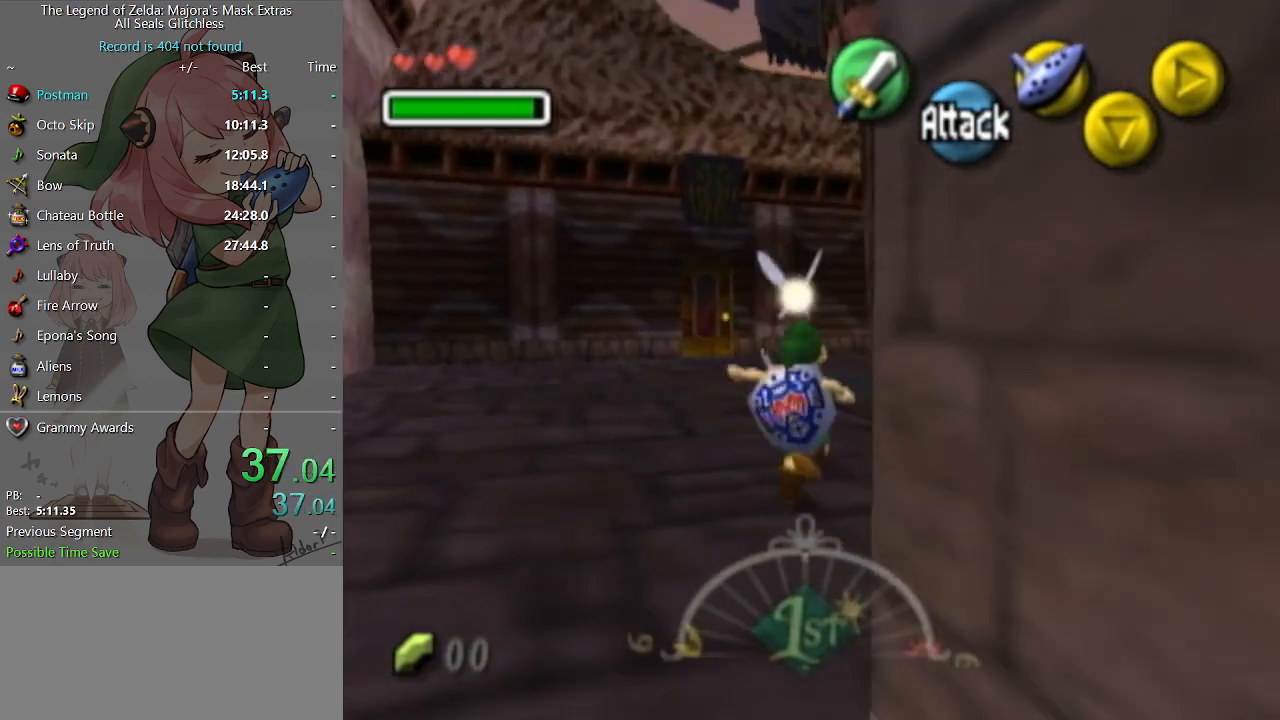
{"buttons": [], "left_stick": "up-right", "right_stick": "center", "events": []}
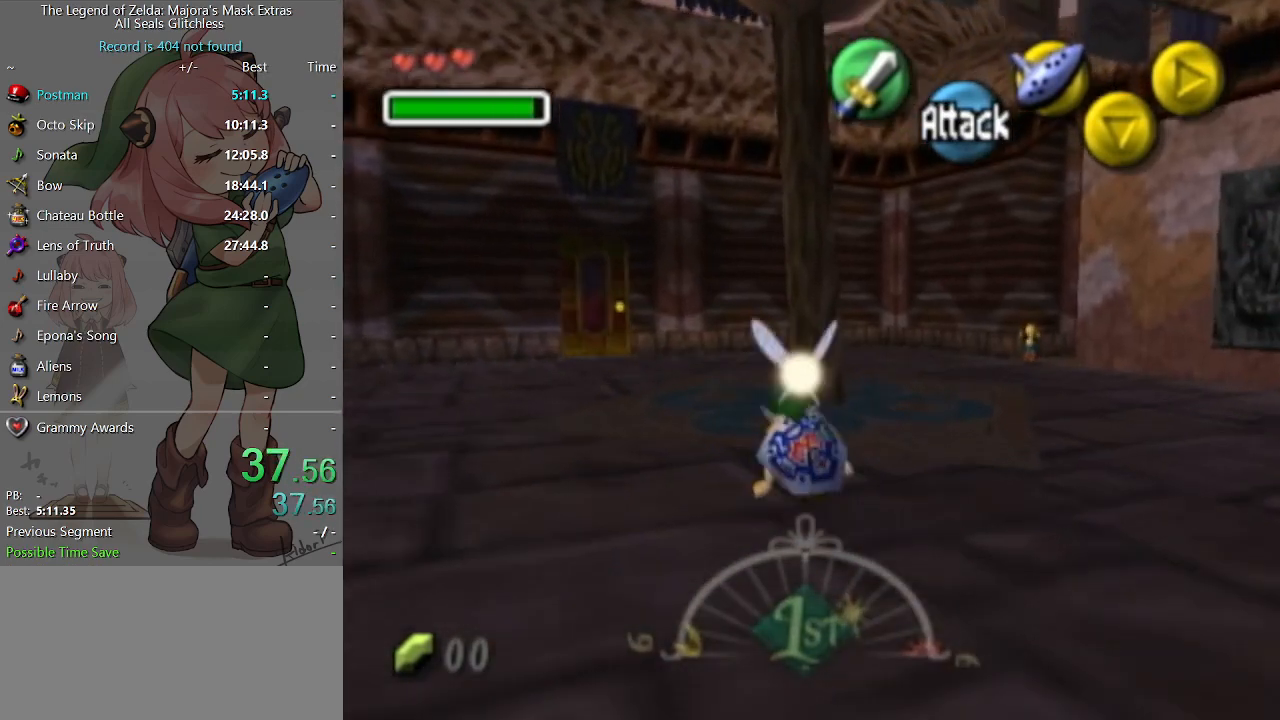
{"buttons": [], "left_stick": "up-right", "right_stick": "center", "events": [[167, "A", "down"], [300, "A", "up"]]}
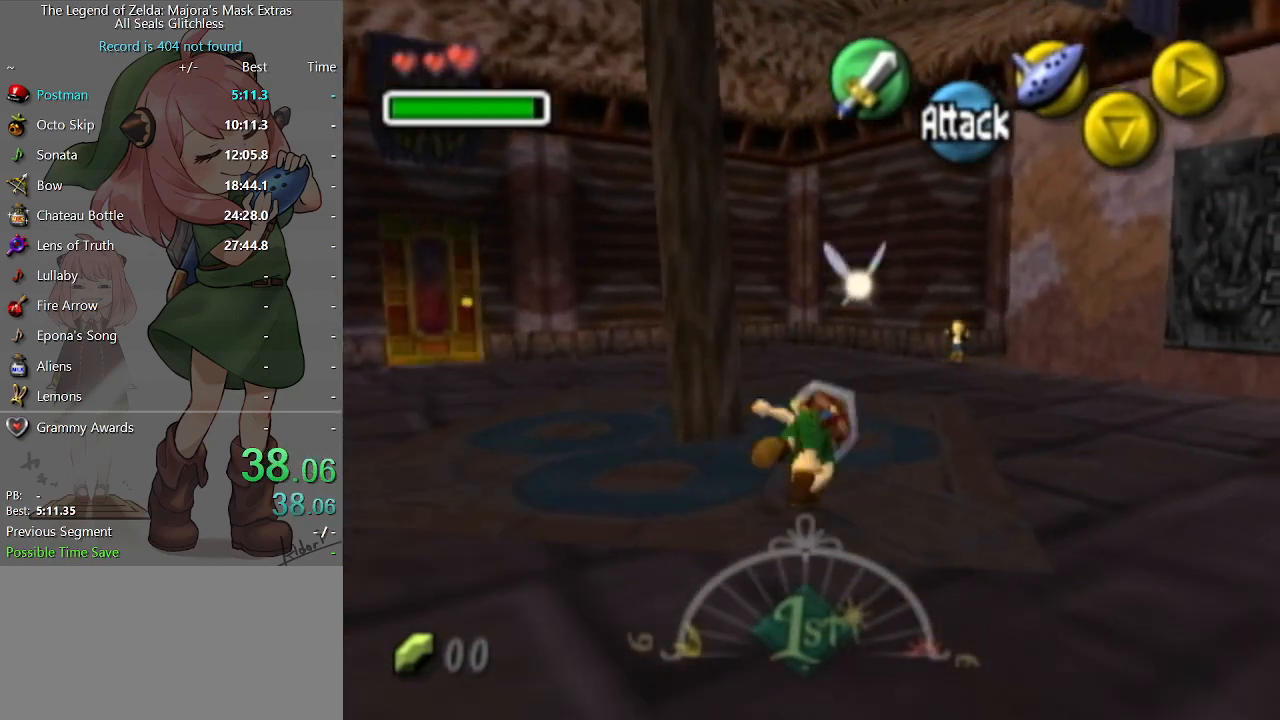
{"buttons": ["A"], "left_stick": "up", "right_stick": "center", "events": [[300, "left_stick", "up"], [500, "A", "down"]]}
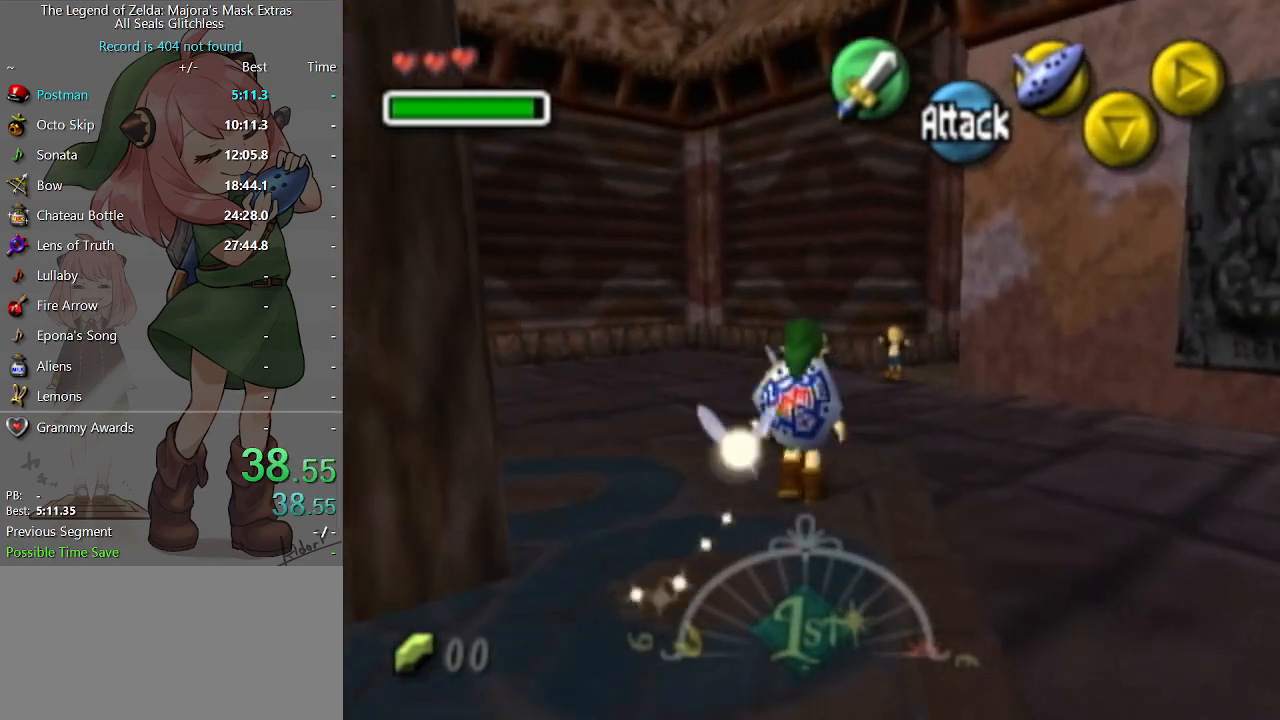
{"buttons": ["A"], "left_stick": "up-right", "right_stick": "center", "events": [[100, "A", "up"], [167, "A", "down"], [233, "A", "up"], [333, "A", "down"], [367, "A", "up"], [367, "left_stick", "up-right"], [467, "A", "down"]]}
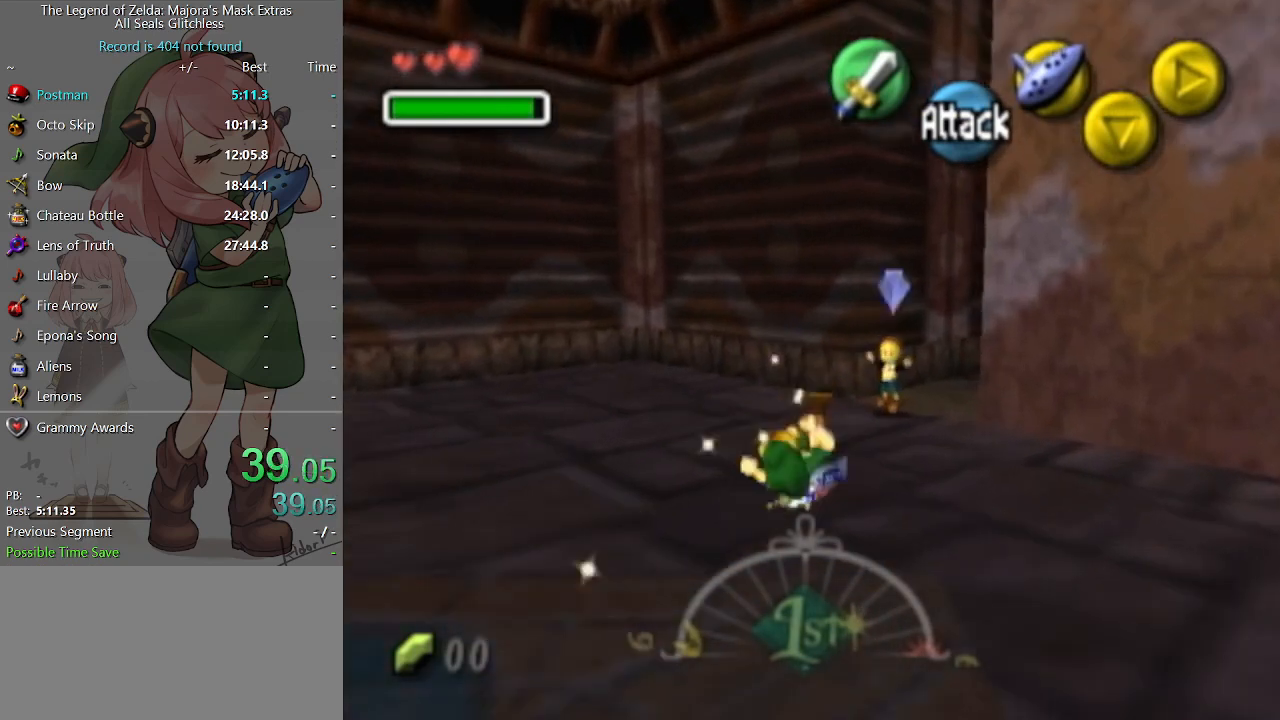
{"buttons": [], "left_stick": "center", "right_stick": "center", "events": [[33, "A", "up"], [100, "A", "down"], [167, "A", "up"], [233, "A", "down"], [233, "left_stick", "center"], [300, "A", "up"], [400, "A", "down"], [433, "A", "up"]]}
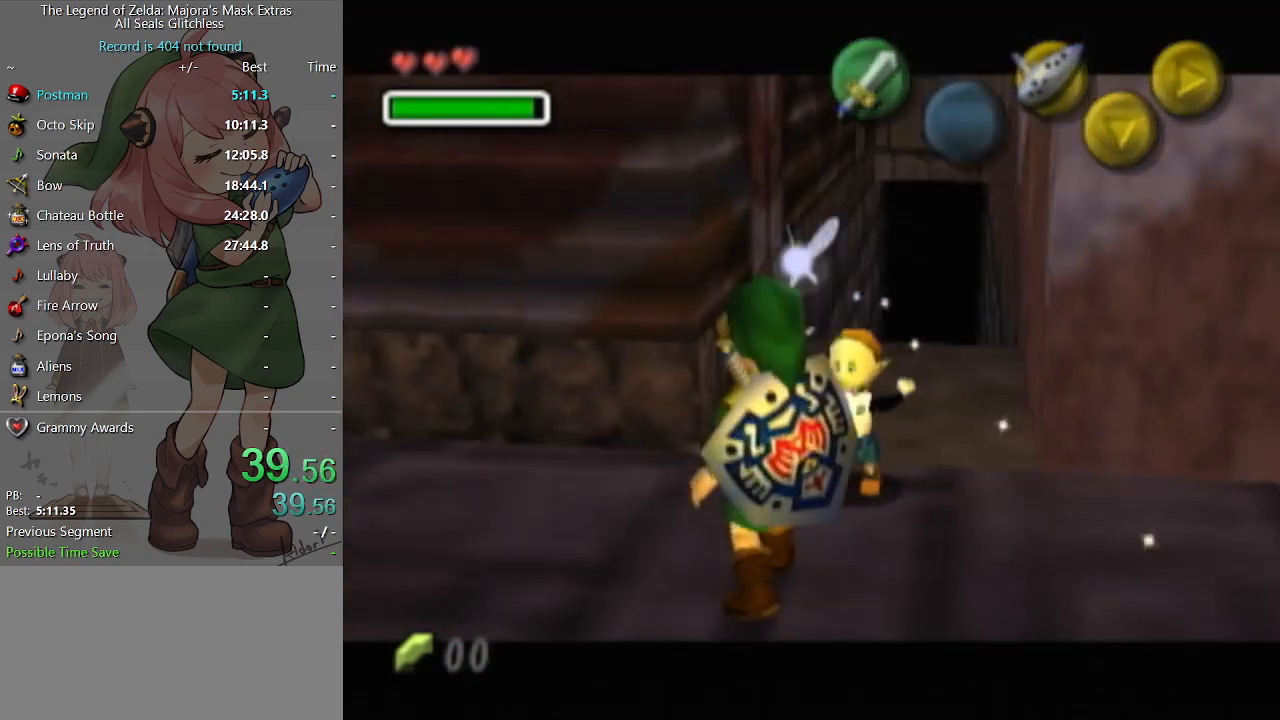
{"buttons": ["A"], "left_stick": "center", "right_stick": "center", "events": [[33, "A", "down"], [67, "A", "up"], [267, "A", "down"], [300, "A", "up"], [400, "A", "down"], [433, "A", "up"], [500, "A", "down"]]}
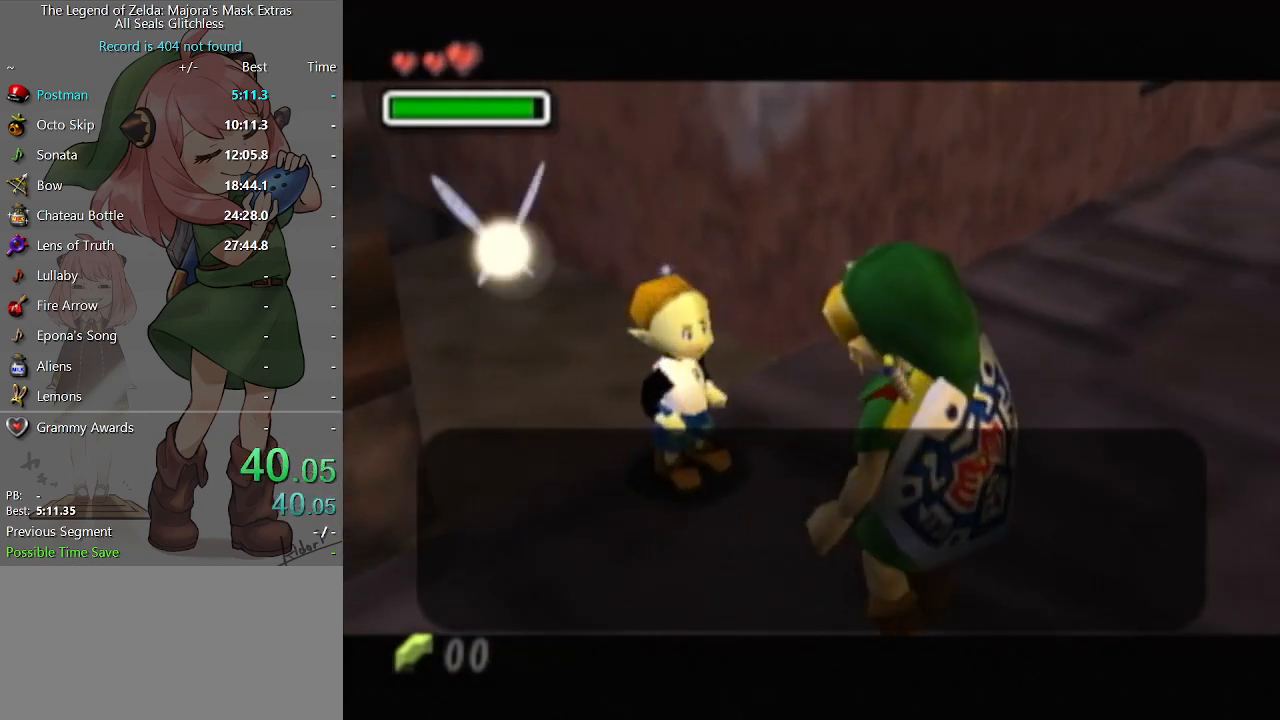
{"buttons": [], "left_stick": "up", "right_stick": "center", "events": [[67, "A", "up"], [433, "left_stick", "up"]]}
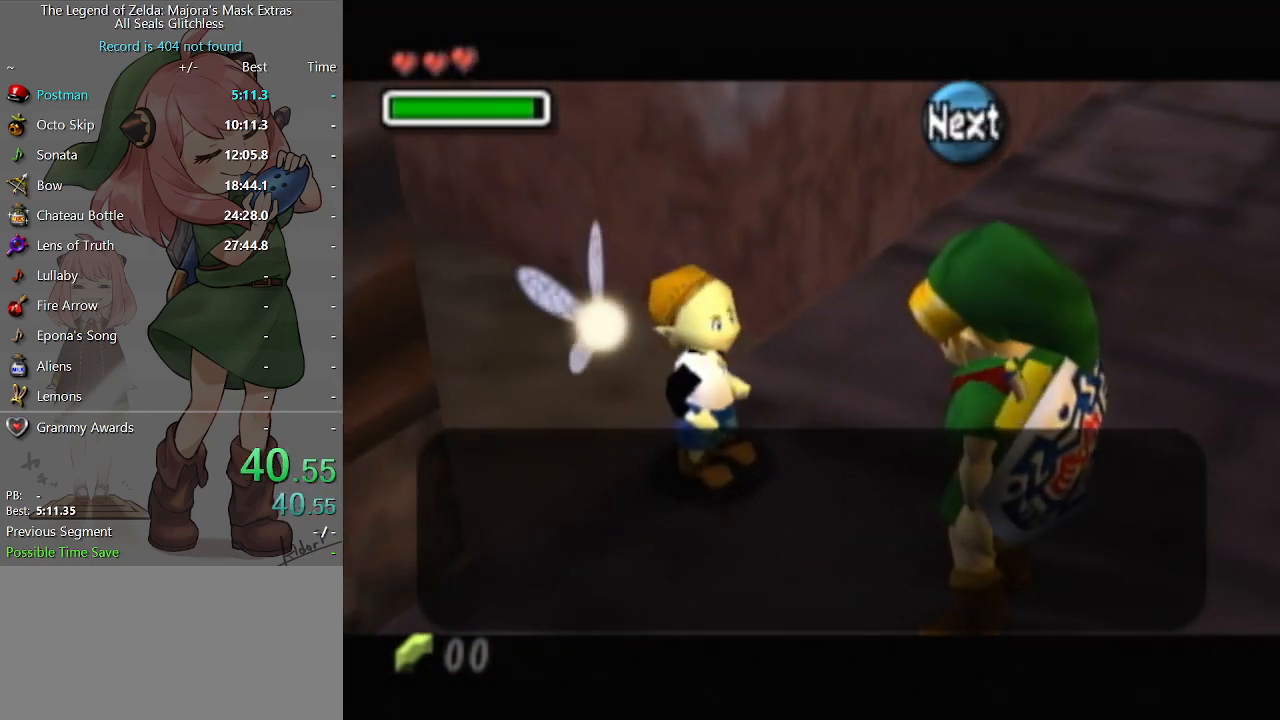
{"buttons": [], "left_stick": "down-right", "right_stick": "center", "events": [[33, "left_stick", "center"], [133, "left_stick", "up"], [200, "left_stick", "center"], [433, "left_stick", "down-right"]]}
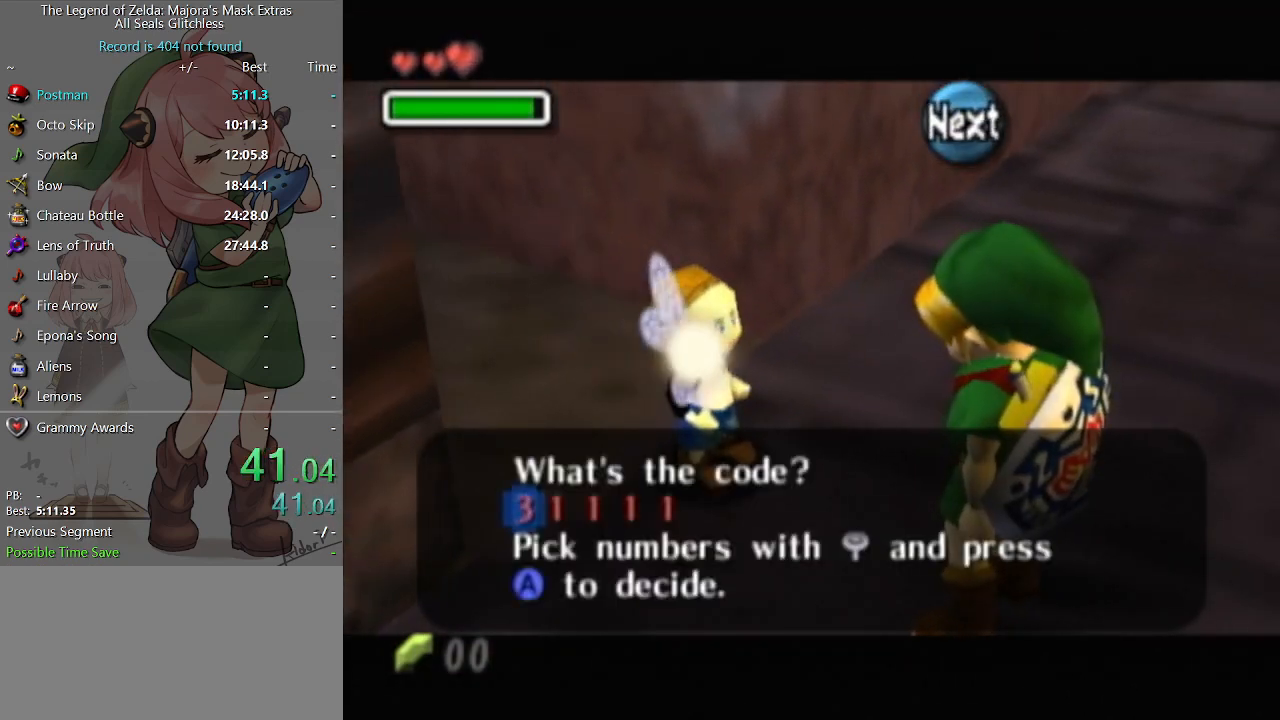
{"buttons": [], "left_stick": "center", "right_stick": "center", "events": [[33, "left_stick", "center"], [200, "left_stick", "down"], [300, "left_stick", "center"]]}
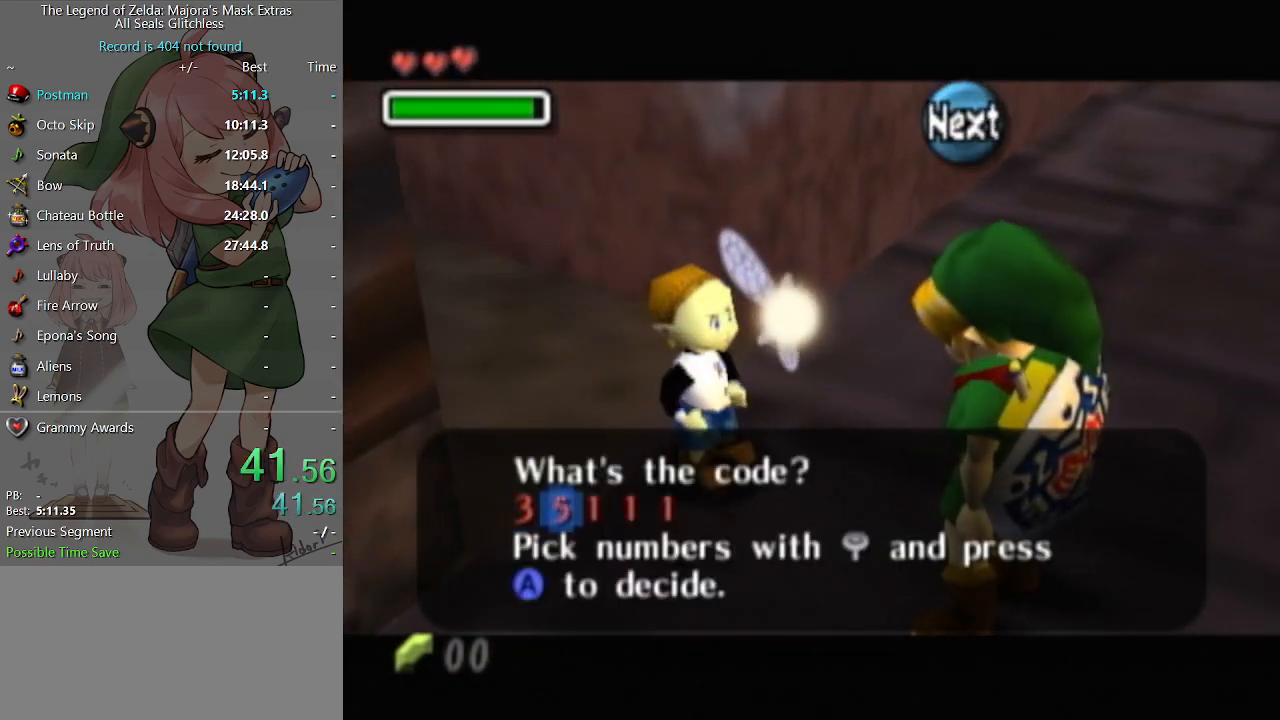
{"buttons": [], "left_stick": "right", "right_stick": "center", "events": [[167, "left_stick", "down"], [267, "left_stick", "center"], [433, "left_stick", "right"]]}
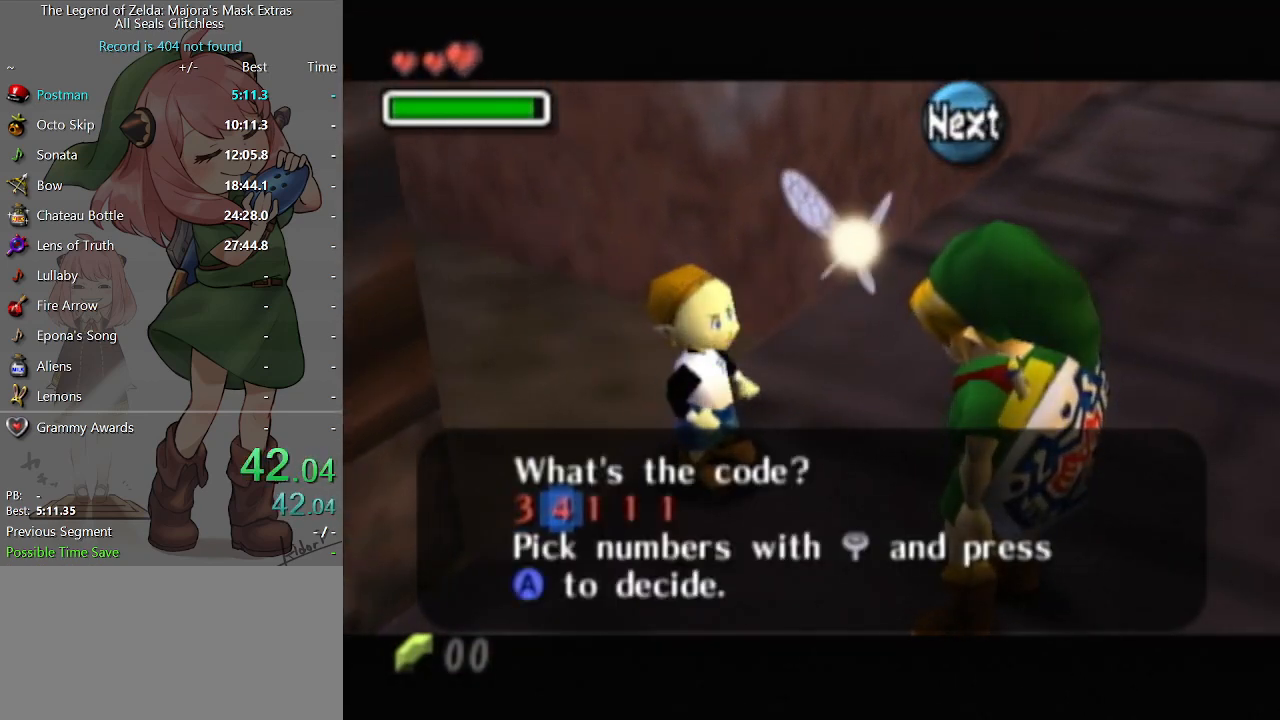
{"buttons": [], "left_stick": "center", "right_stick": "center", "events": [[33, "left_stick", "center"], [133, "left_stick", "up"], [233, "left_stick", "center"], [367, "left_stick", "right"], [467, "left_stick", "center"]]}
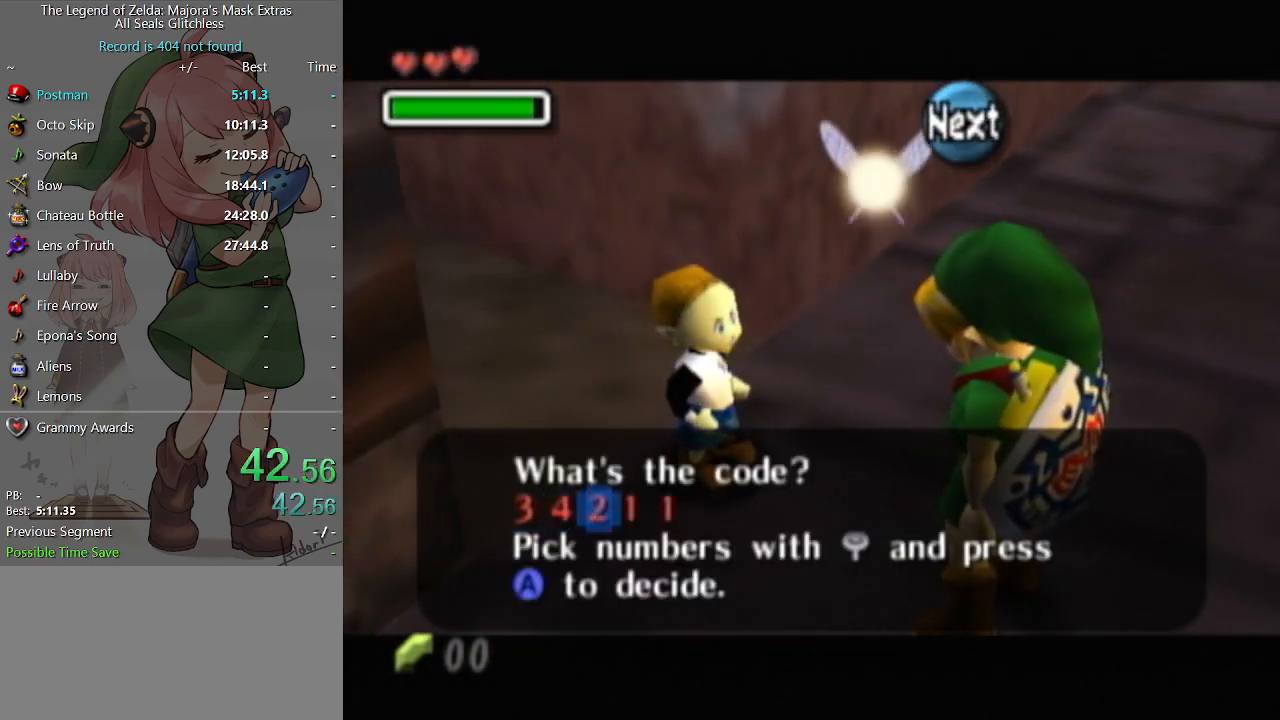
{"buttons": [], "left_stick": "center", "right_stick": "center", "events": [[33, "left_stick", "right"], [100, "left_stick", "center"], [300, "left_stick", "right"], [367, "left_stick", "center"]]}
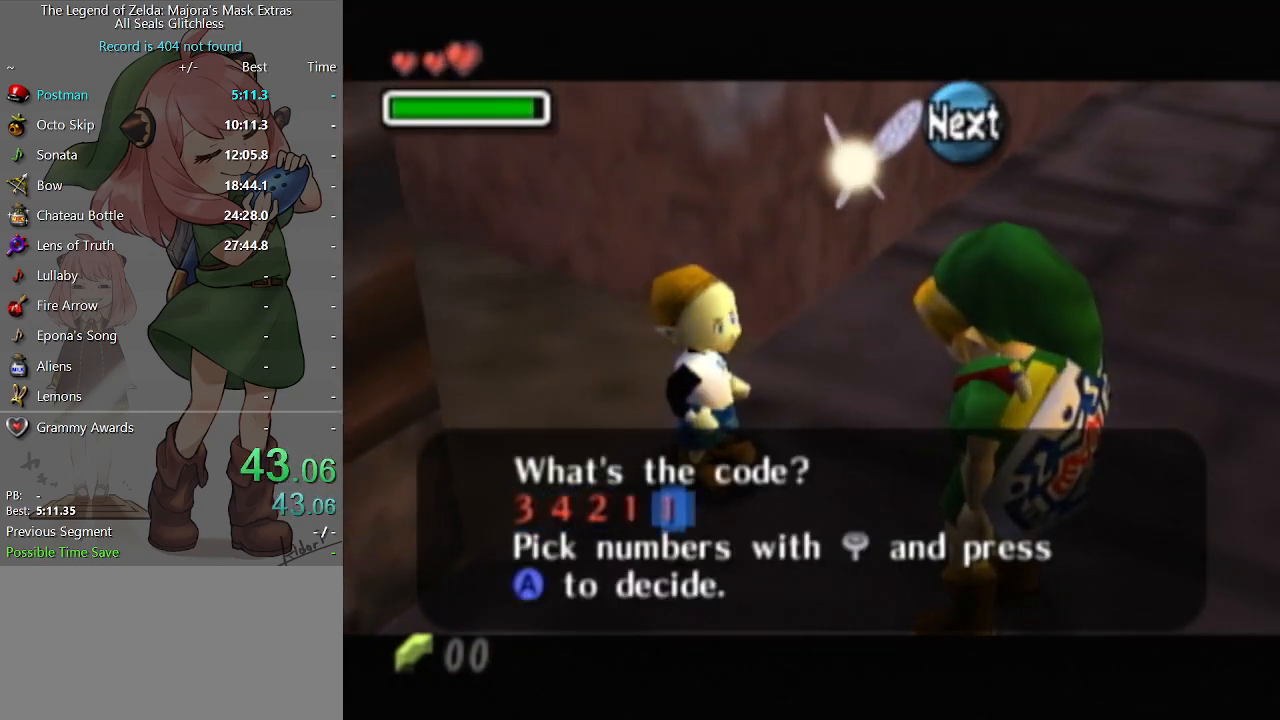
{"buttons": [], "left_stick": "center", "right_stick": "center", "events": [[300, "left_stick", "down"], [367, "left_stick", "center"], [433, "A", "down"], [500, "A", "up"]]}
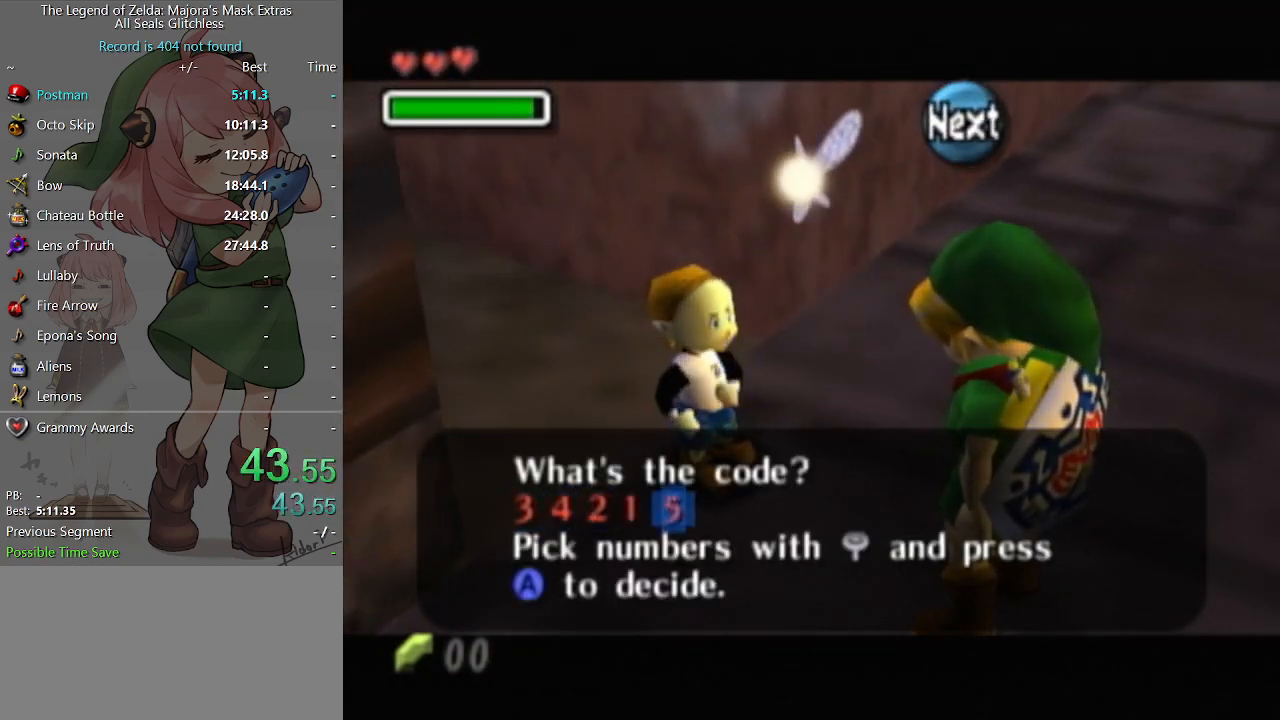
{"buttons": [], "left_stick": "center", "right_stick": "center", "events": [[67, "A", "down"], [133, "A", "up"], [200, "A", "down"], [233, "A", "up"], [300, "A", "down"], [333, "A", "up"], [400, "A", "down"], [467, "A", "up"]]}
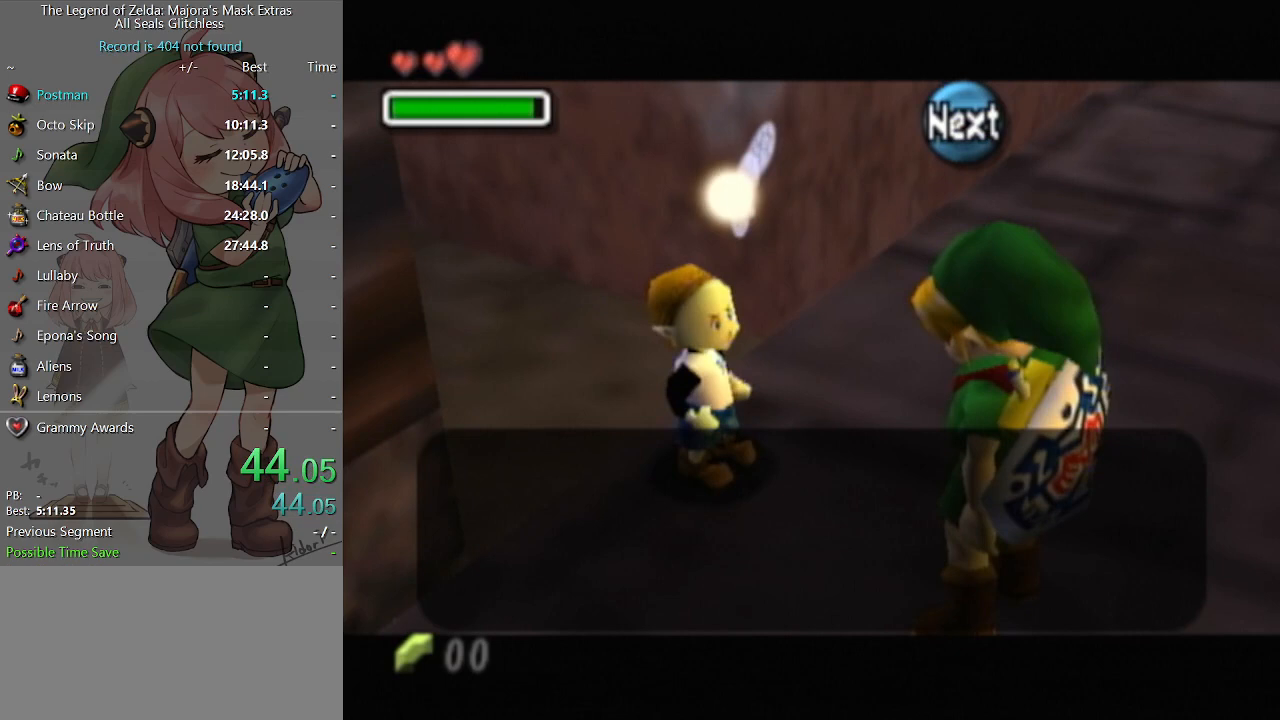
{"buttons": [], "left_stick": "center", "right_stick": "center", "events": [[33, "A", "down"], [100, "A", "up"], [267, "A", "down"], [367, "A", "up"], [433, "B", "down"], [500, "B", "up"]]}
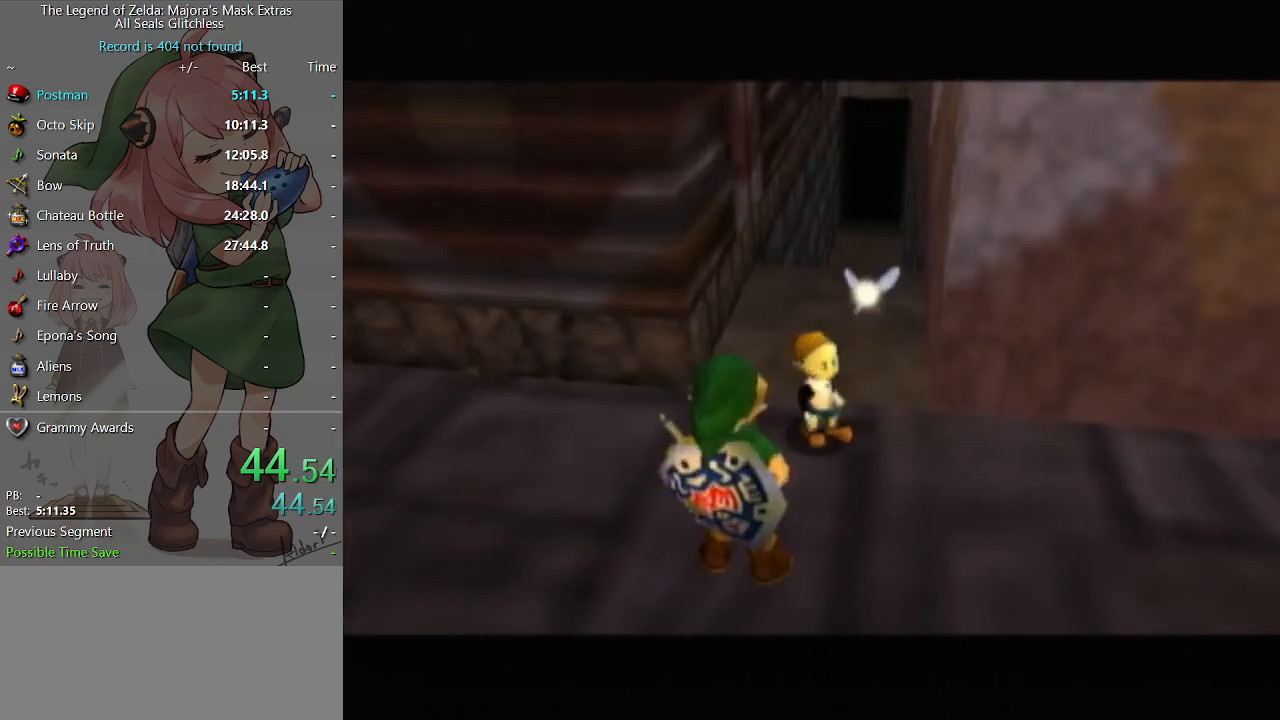
{"buttons": [], "left_stick": "center", "right_stick": "center", "events": [[67, "B", "down"], [267, "B", "up"], [300, "B", "down"], [367, "B", "up"], [467, "B", "down"], [500, "B", "up"]]}
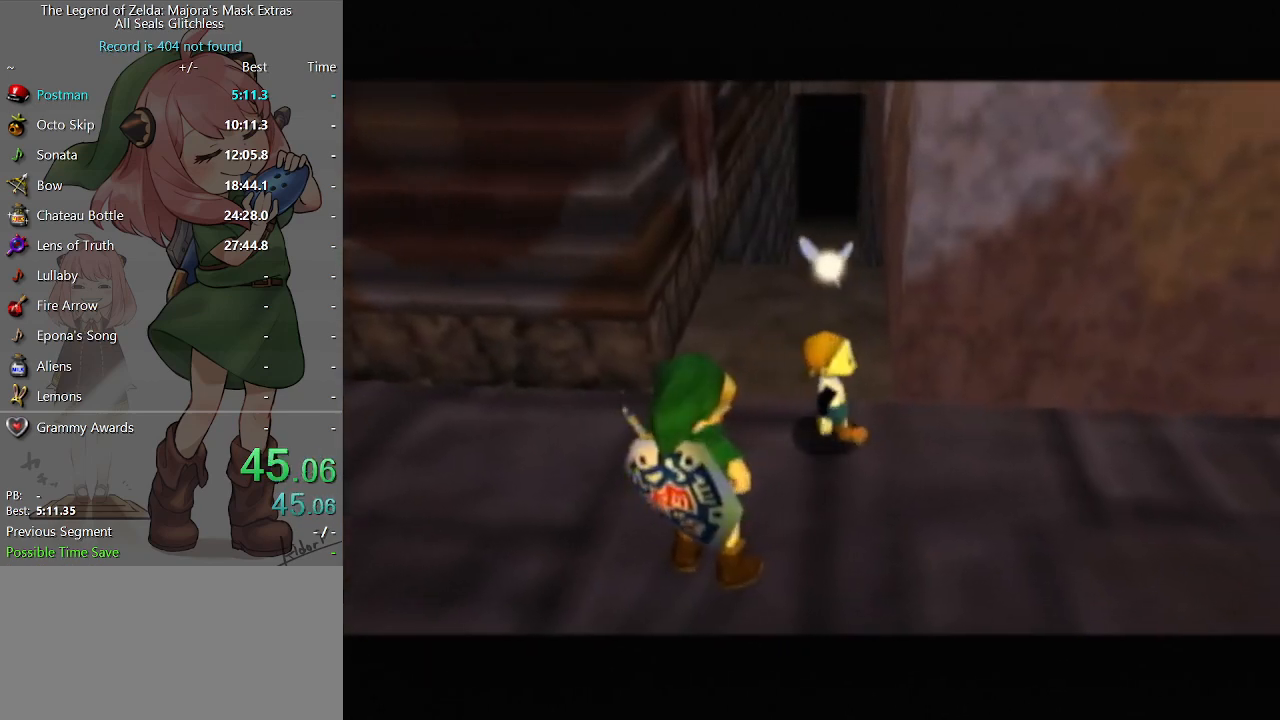
{"buttons": [], "left_stick": "center", "right_stick": "center", "events": [[67, "B", "down"], [133, "B", "up"], [167, "B", "down"], [233, "B", "up"], [300, "B", "down"], [333, "B", "up"], [433, "B", "down"], [467, "B", "up"]]}
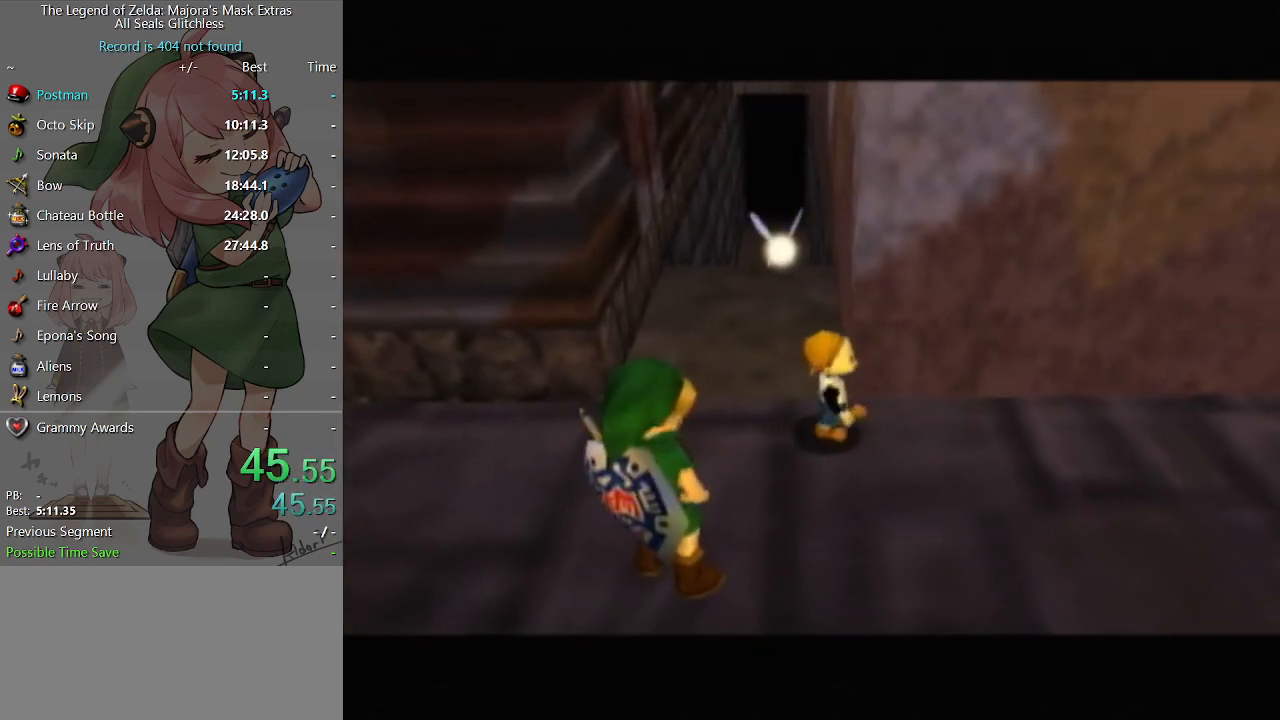
{"buttons": [], "left_stick": "center", "right_stick": "center", "events": [[33, "B", "down"], [133, "B", "up"], [167, "B", "down"], [200, "B", "up"], [300, "B", "down"], [333, "B", "up"], [433, "B", "down"], [467, "B", "up"]]}
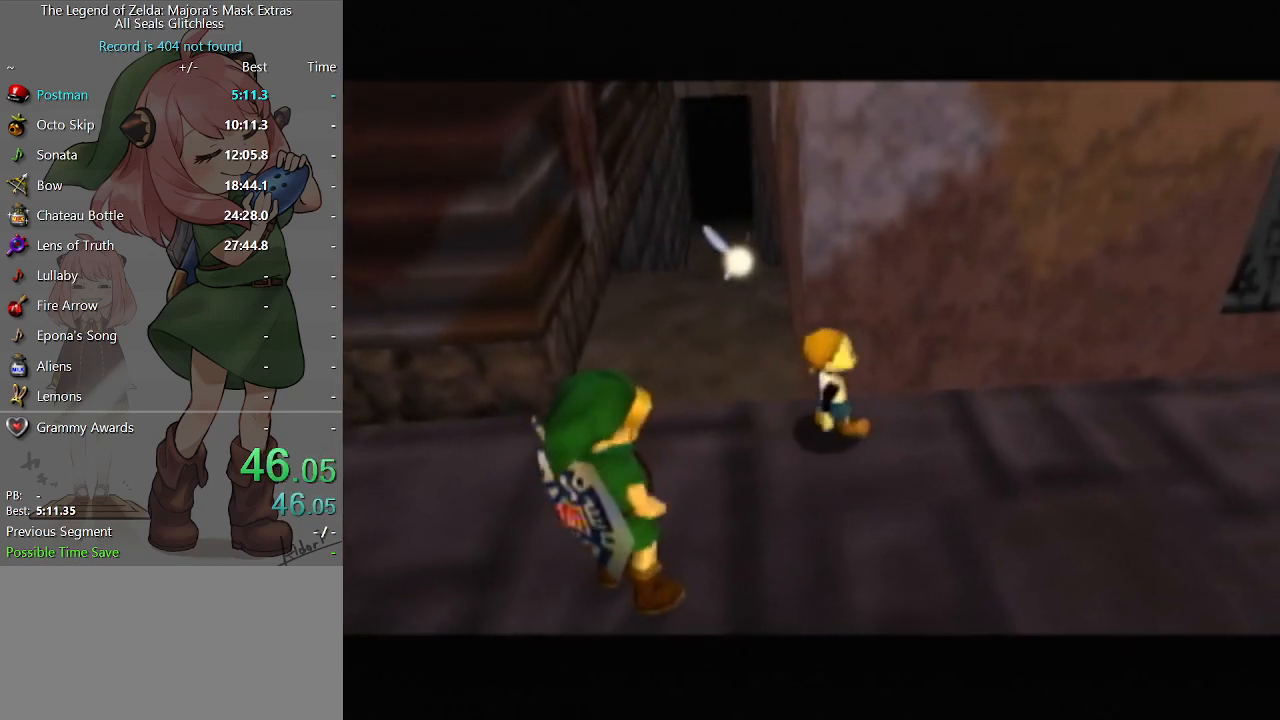
{"buttons": ["B"], "left_stick": "center", "right_stick": "center", "events": [[33, "B", "down"], [133, "B", "up"], [200, "B", "down"], [233, "B", "up"], [267, "B", "down"], [333, "B", "up"], [400, "B", "down"], [467, "B", "up"], [500, "B", "down"]]}
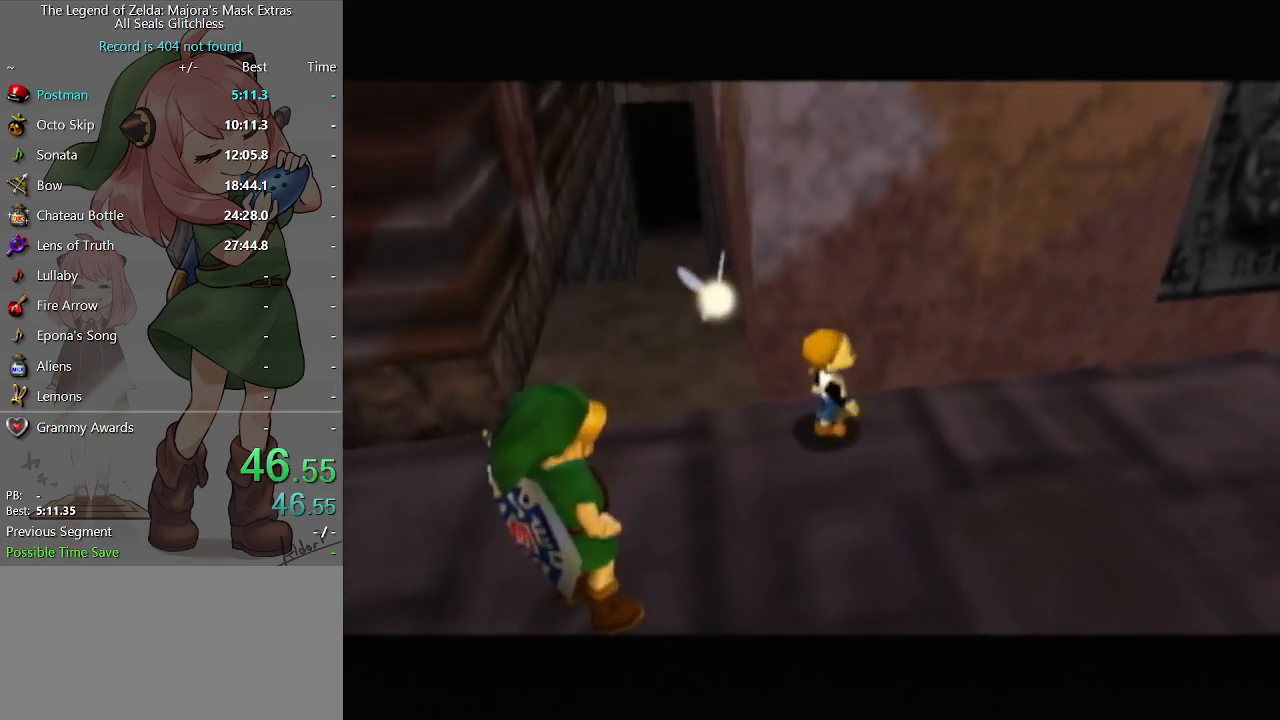
{"buttons": ["B"], "left_stick": "center", "right_stick": "center", "events": [[100, "B", "up"], [133, "B", "down"], [167, "B", "up"], [267, "B", "down"], [300, "B", "up"], [367, "B", "down"], [433, "B", "up"], [500, "B", "down"]]}
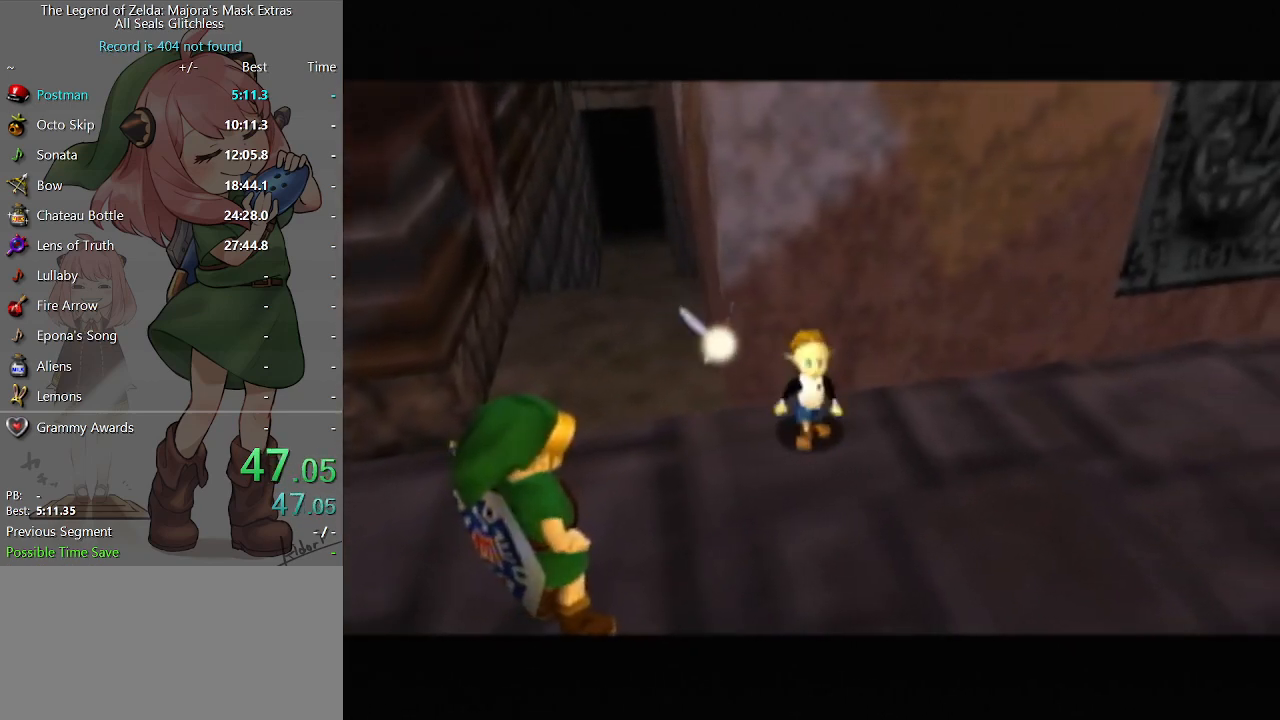
{"buttons": ["B"], "left_stick": "up", "right_stick": "center", "events": [[67, "B", "up"], [133, "B", "down"], [200, "B", "up"], [233, "B", "down"], [300, "B", "up"], [367, "B", "down"], [433, "B", "up"], [433, "left_stick", "up"], [500, "B", "down"]]}
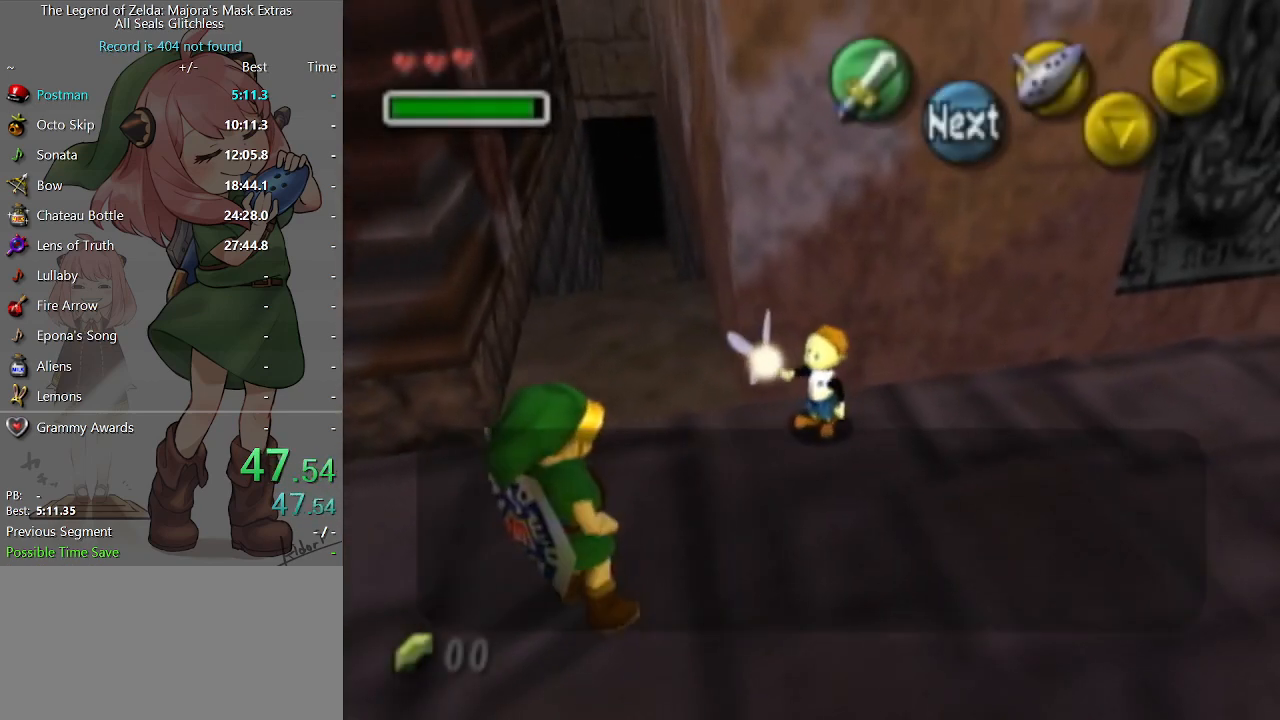
{"buttons": ["B"], "left_stick": "up", "right_stick": "center", "events": [[33, "B", "up"], [133, "B", "down"], [167, "B", "up"], [267, "B", "down"], [300, "B", "up"], [367, "B", "down"], [433, "B", "up"], [500, "B", "down"]]}
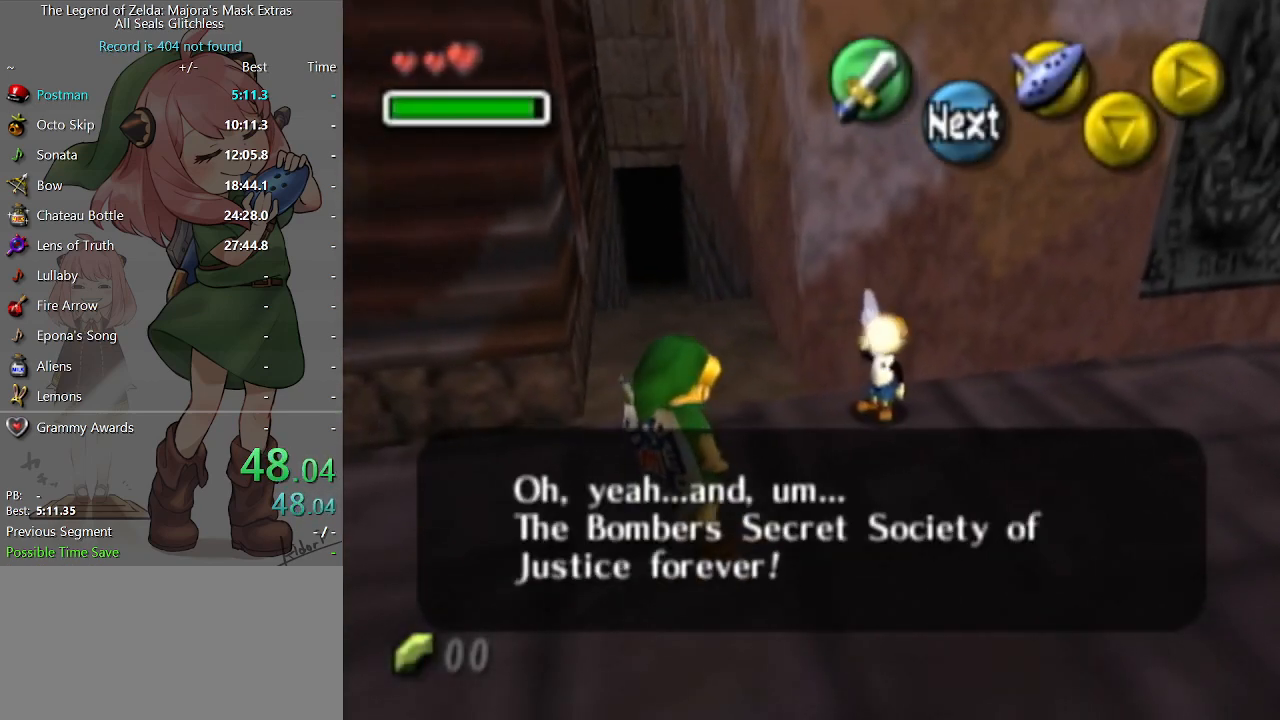
{"buttons": [], "left_stick": "up", "right_stick": "center", "events": [[67, "B", "up"]]}
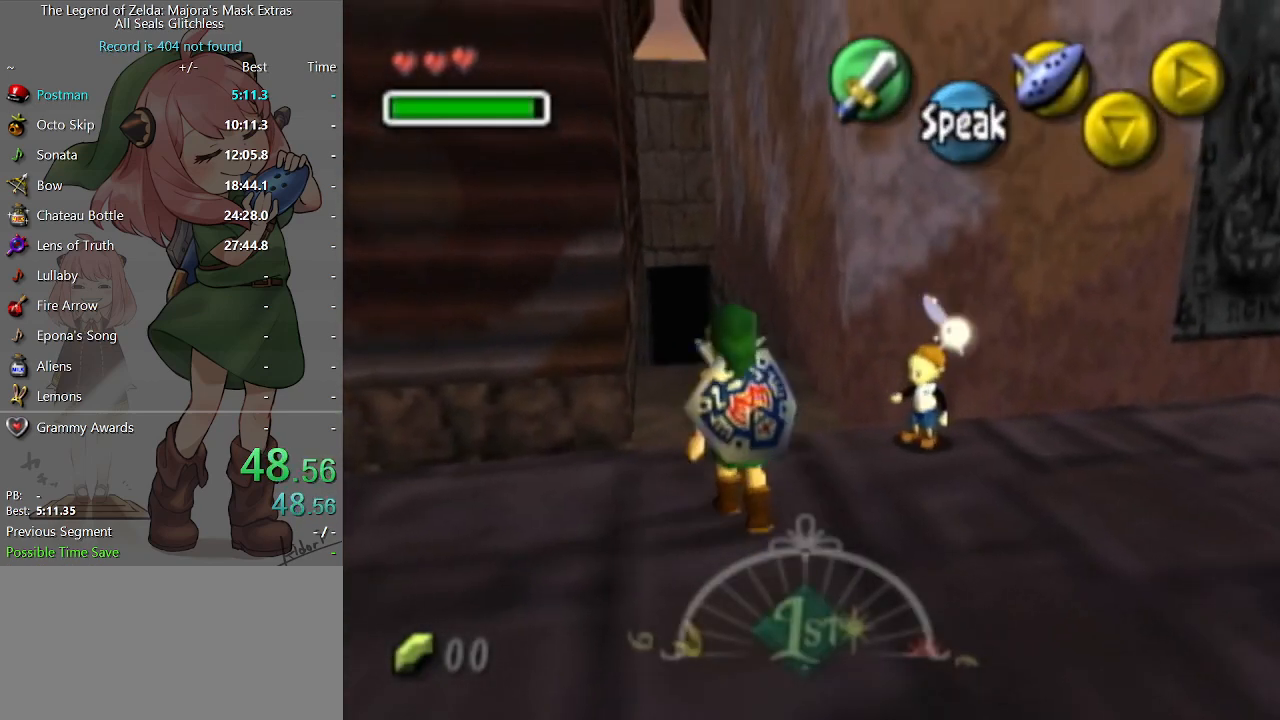
{"buttons": ["A"], "left_stick": "up", "right_stick": "center", "events": [[500, "A", "down"]]}
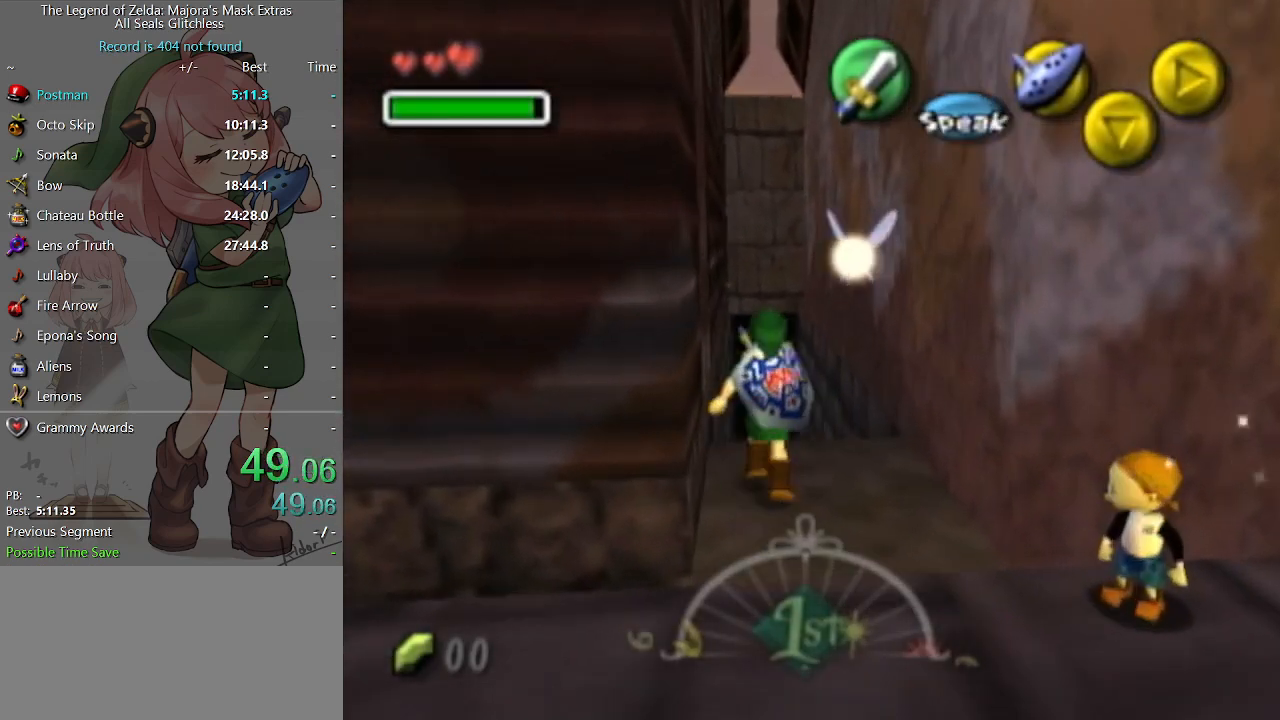
{"buttons": [], "left_stick": "up", "right_stick": "center", "events": [[167, "A", "up"]]}
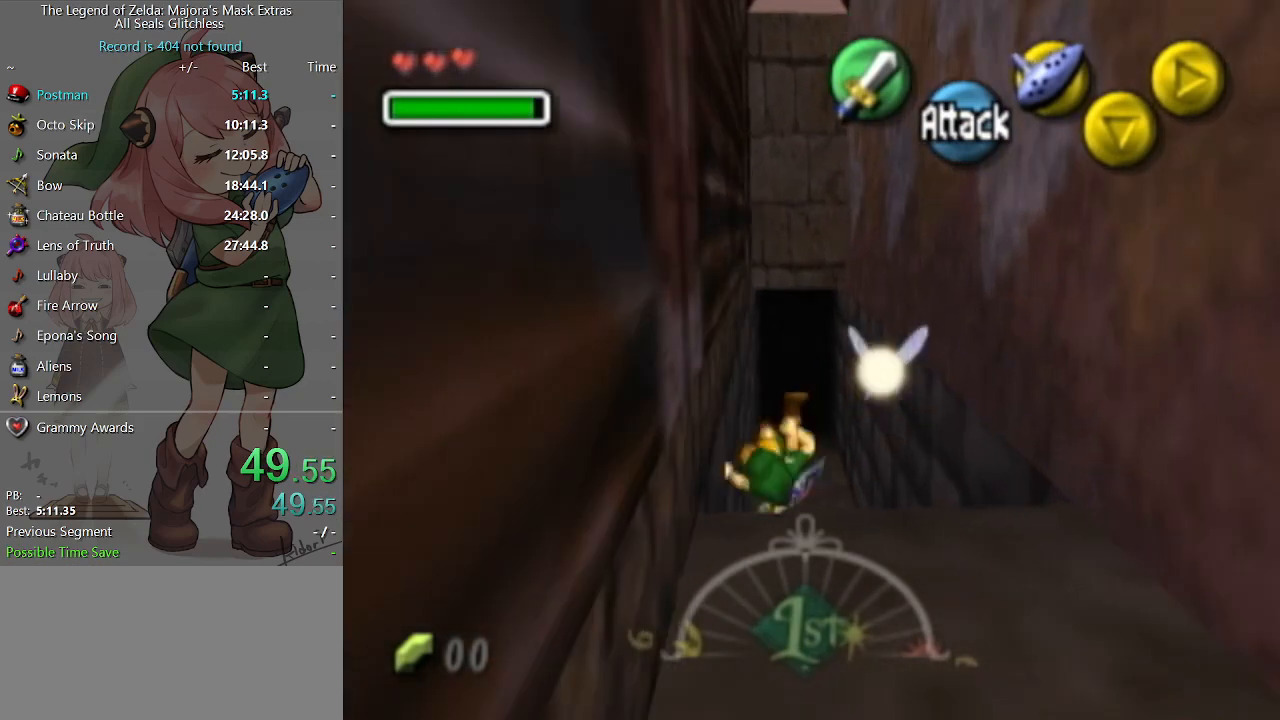
{"buttons": [], "left_stick": "up", "right_stick": "center", "events": [[300, "A", "down"], [467, "A", "up"]]}
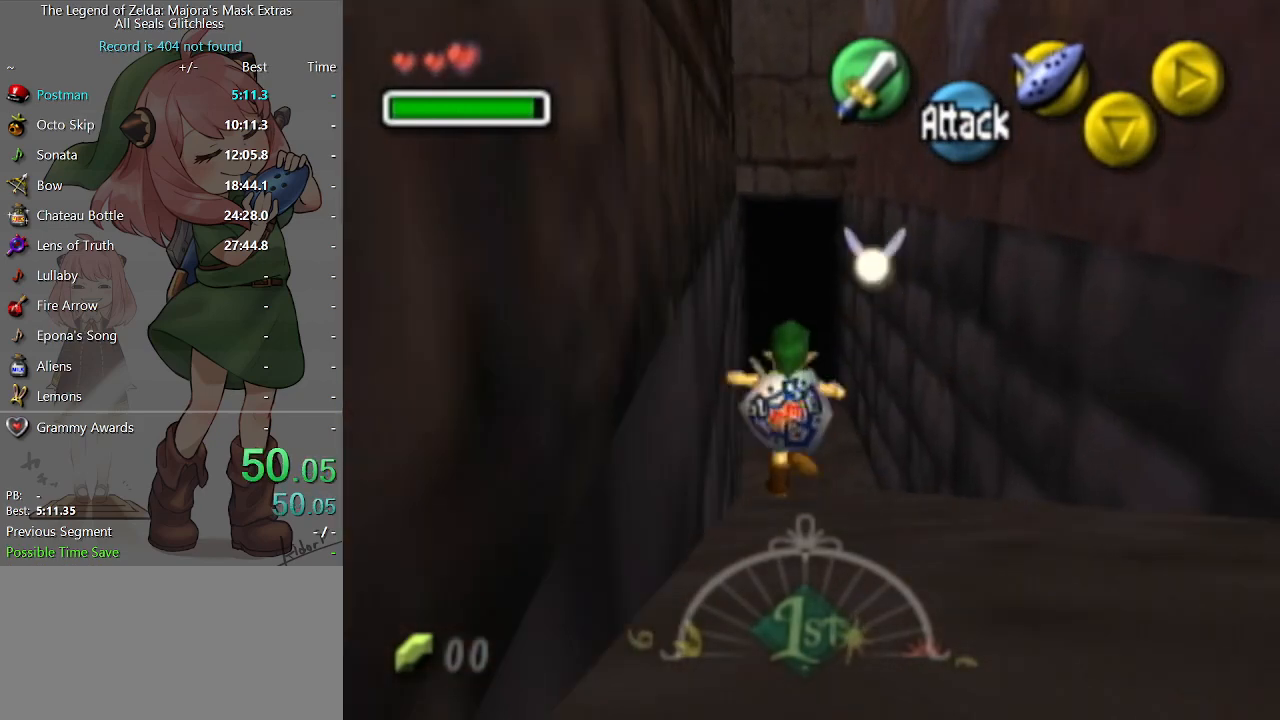
{"buttons": [], "left_stick": "up", "right_stick": "center", "events": []}
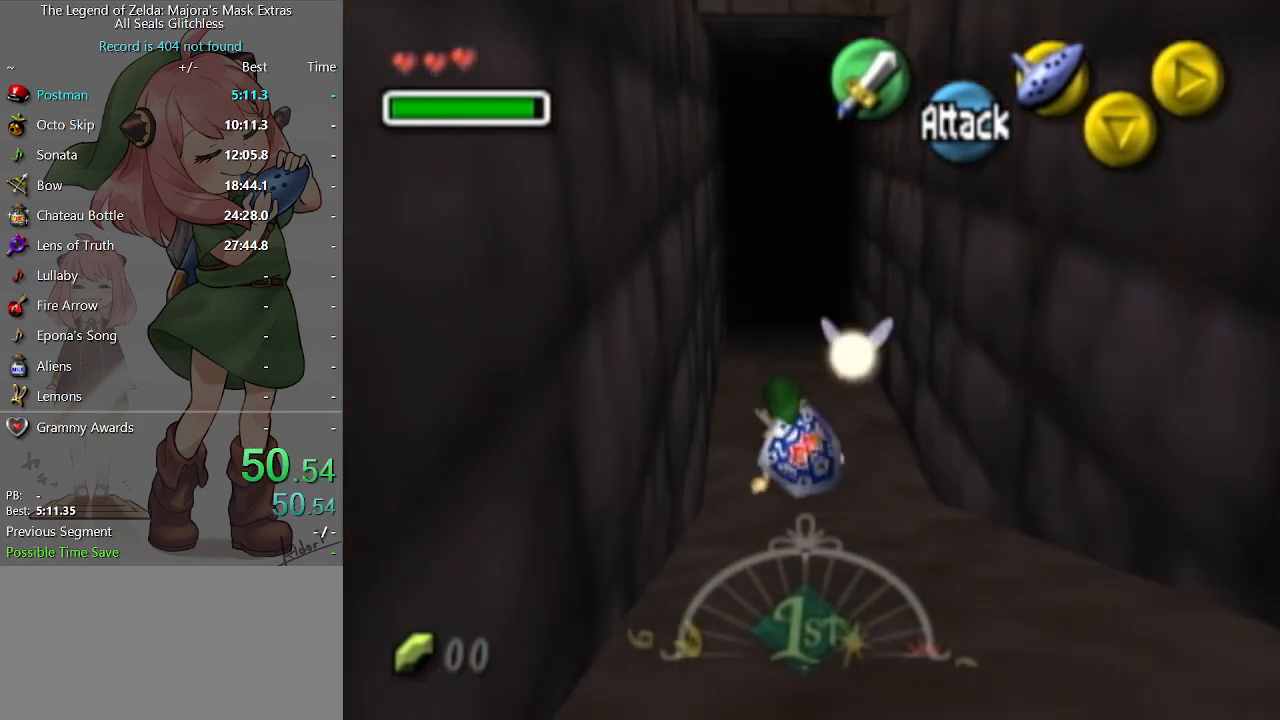
{"buttons": [], "left_stick": "up", "right_stick": "center", "events": [[133, "A", "down"], [200, "A", "up"]]}
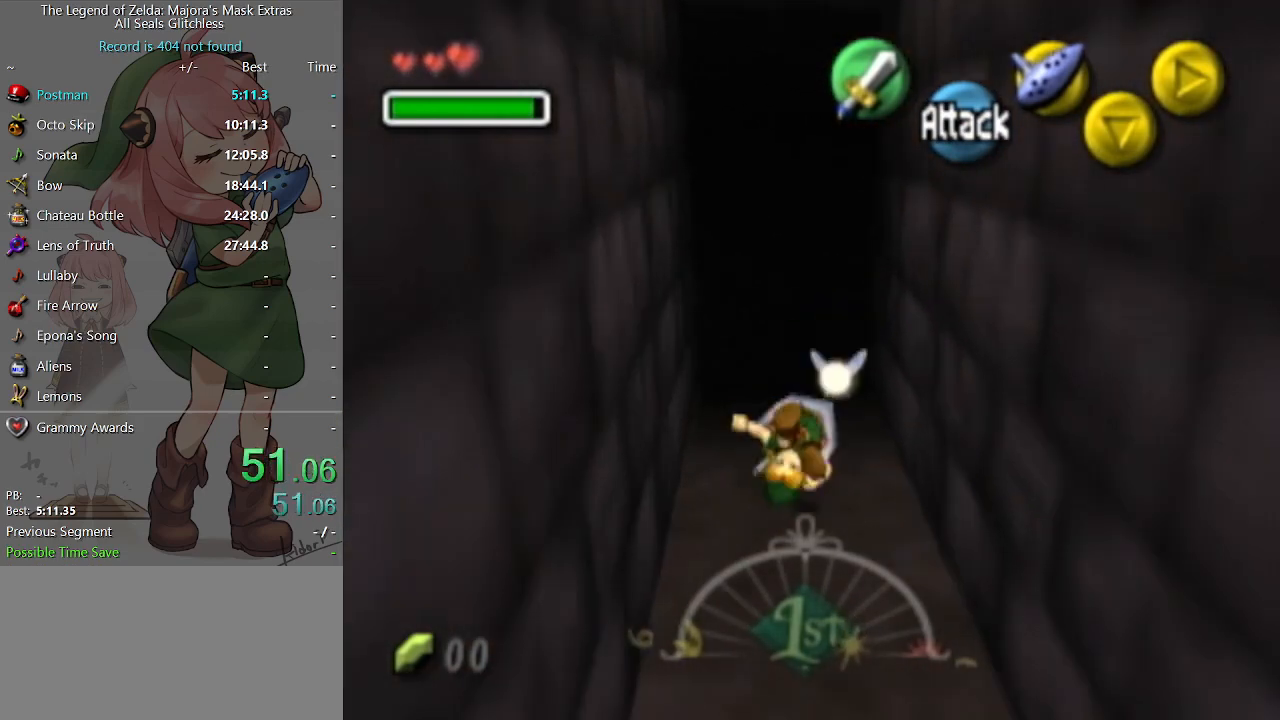
{"buttons": [], "left_stick": "center", "right_stick": "center", "events": [[333, "left_stick", "center"]]}
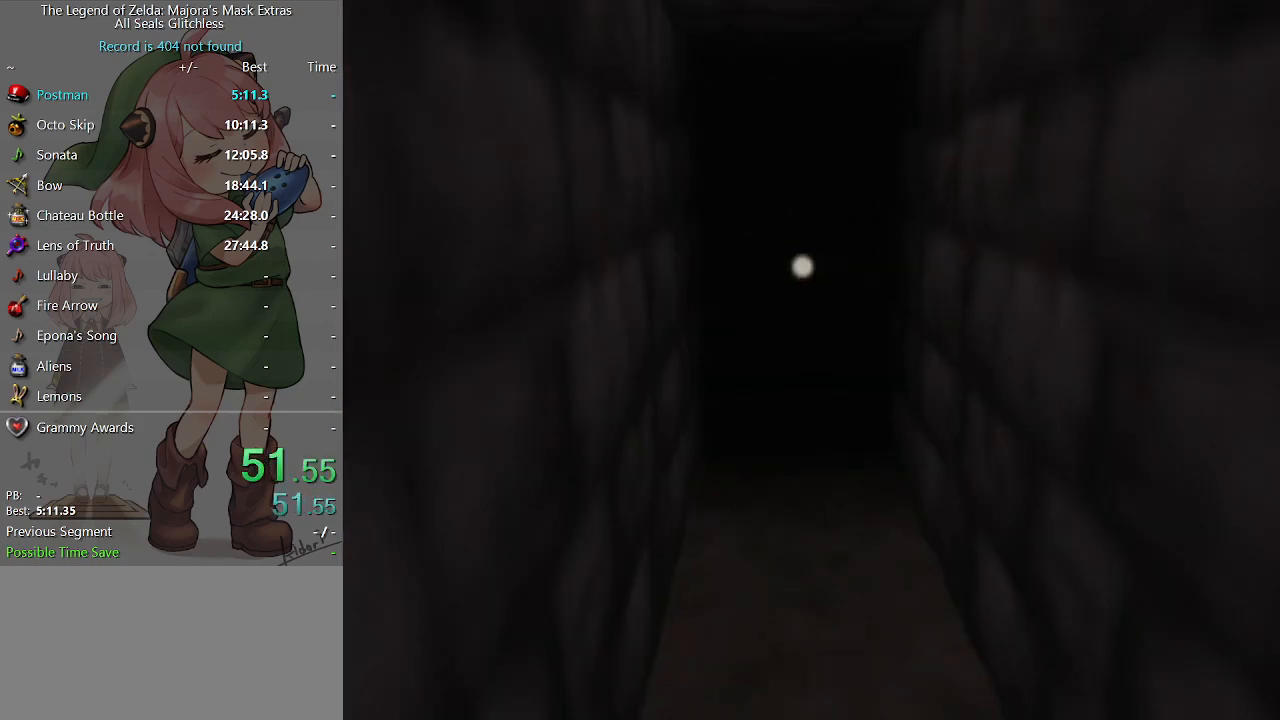
{"buttons": [], "left_stick": "down", "right_stick": "center", "events": [[267, "left_stick", "down"]]}